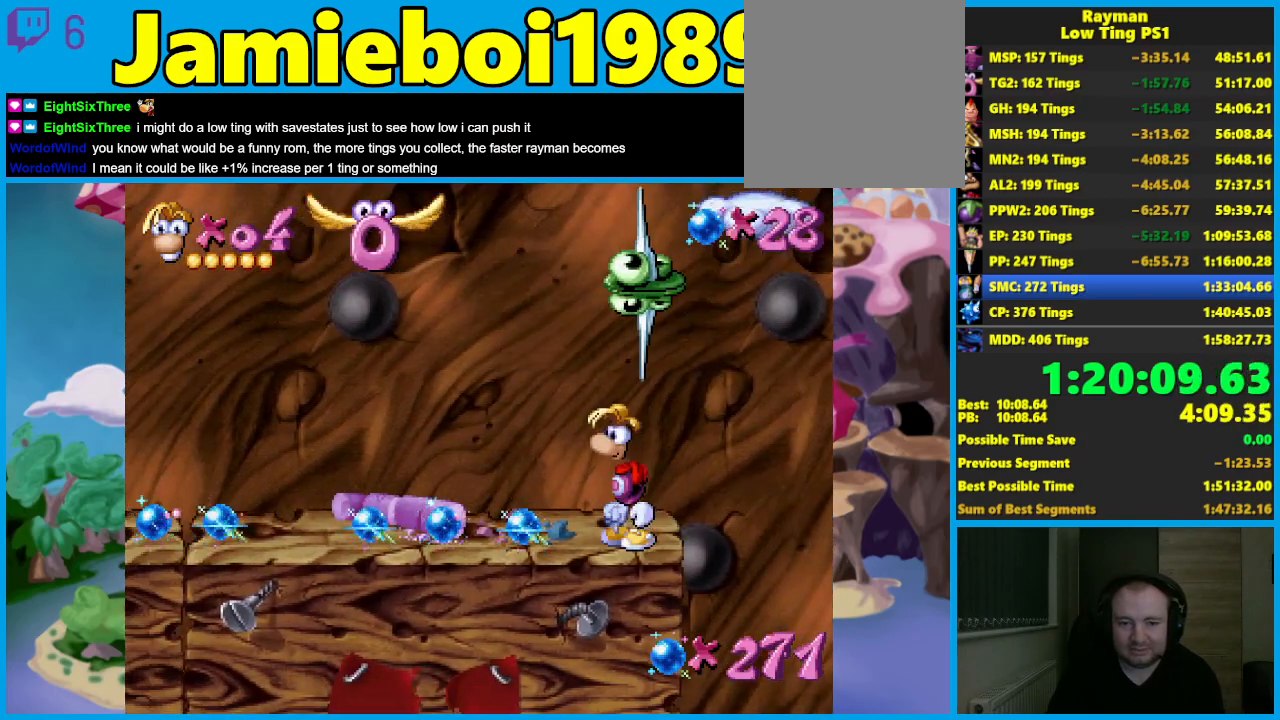
Gameplay with a controller (Xbox layout); each line is a JSON object with the inputs held at the frame after it. "events" lists button and stick changes between this image and that frame as [ms after this image, input, new state], when the widget could be followed in between. Not read: R3 right_stick.
{"buttons": ["A"], "left_stick": "left", "events": [[133, "left_stick", "left"], [233, "A", "down"]]}
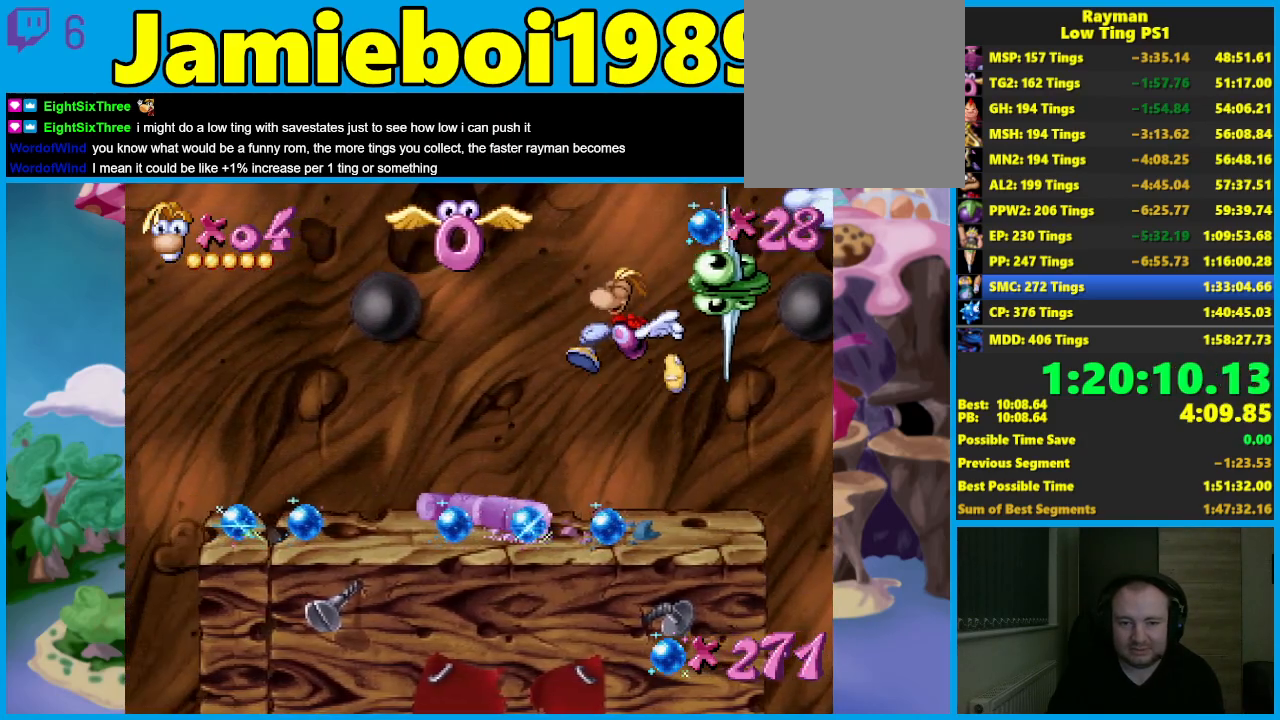
{"buttons": [], "left_stick": "up", "events": [[133, "X", "down"], [150, "A", "up"], [217, "X", "up"], [233, "left_stick", "center"], [417, "left_stick", "up"]]}
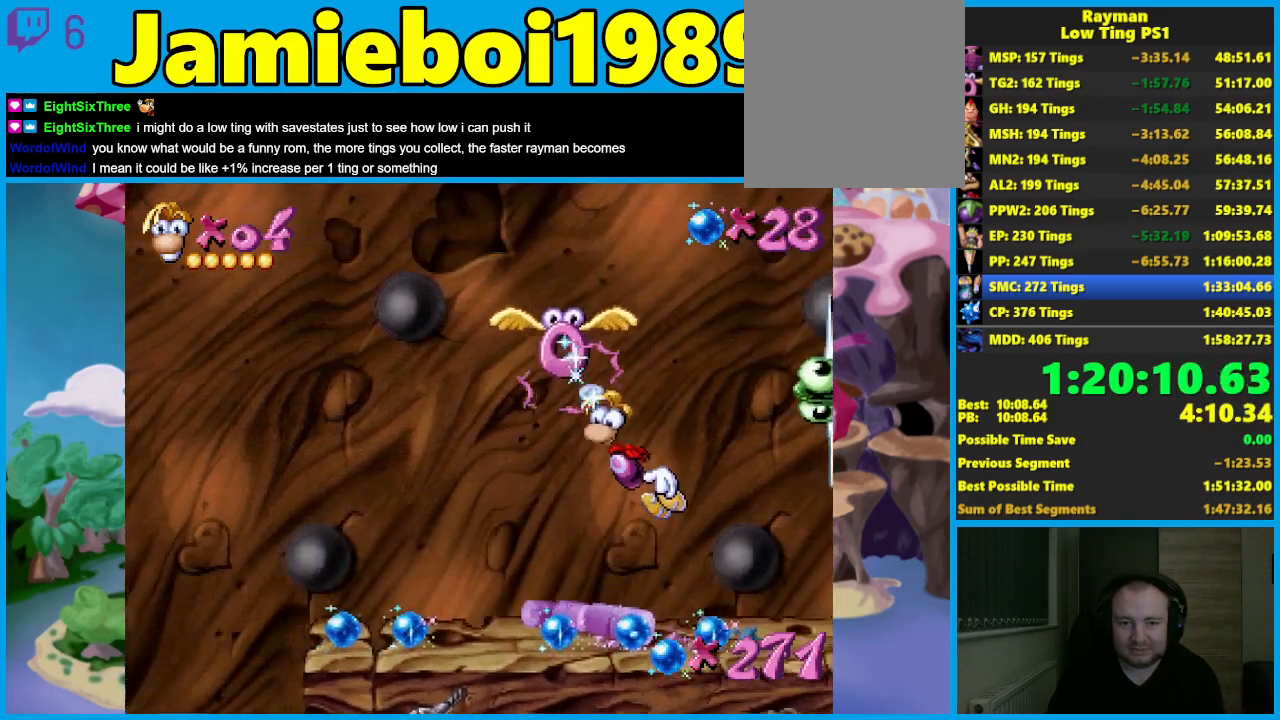
{"buttons": [], "left_stick": "center", "events": [[67, "left_stick", "right"], [233, "left_stick", "center"]]}
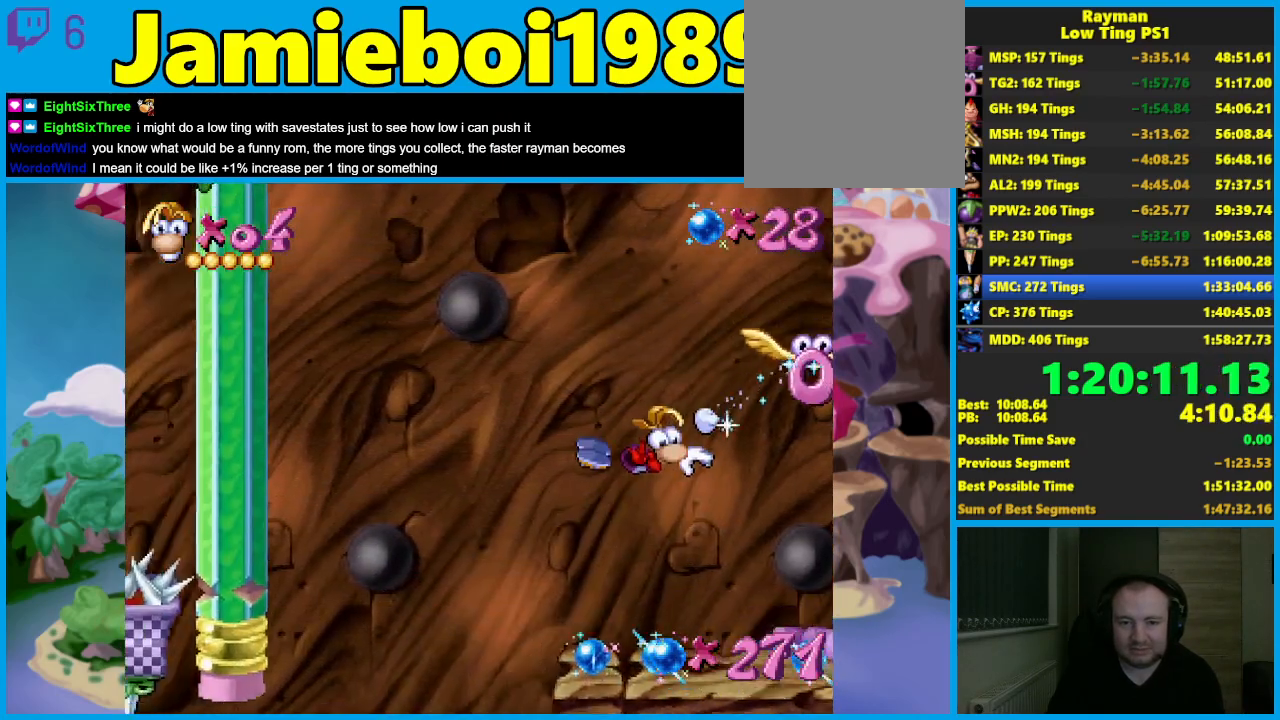
{"buttons": [], "left_stick": "right", "events": [[83, "left_stick", "right"], [100, "A", "down"], [233, "A", "up"], [433, "left_stick", "center"], [500, "left_stick", "right"]]}
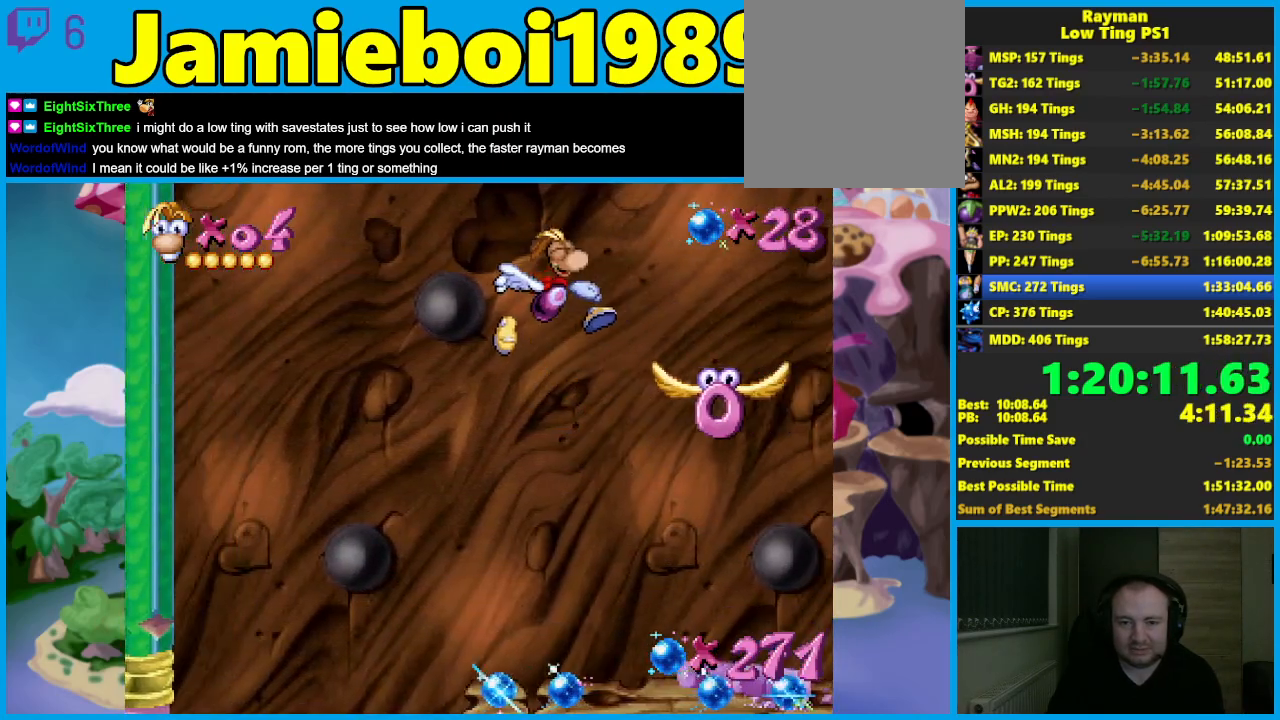
{"buttons": [], "left_stick": "right", "events": [[250, "X", "down"], [367, "X", "up"], [383, "left_stick", "center"], [433, "left_stick", "right"]]}
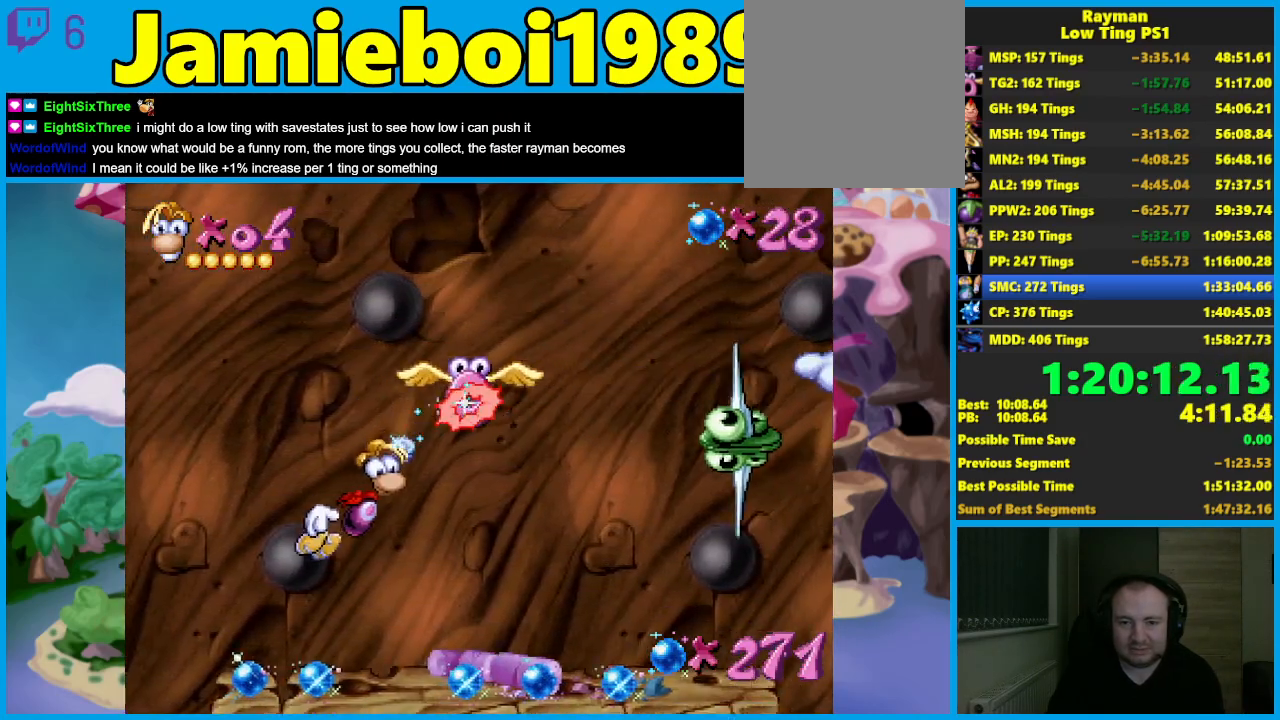
{"buttons": [], "left_stick": "center", "events": [[83, "left_stick", "center"]]}
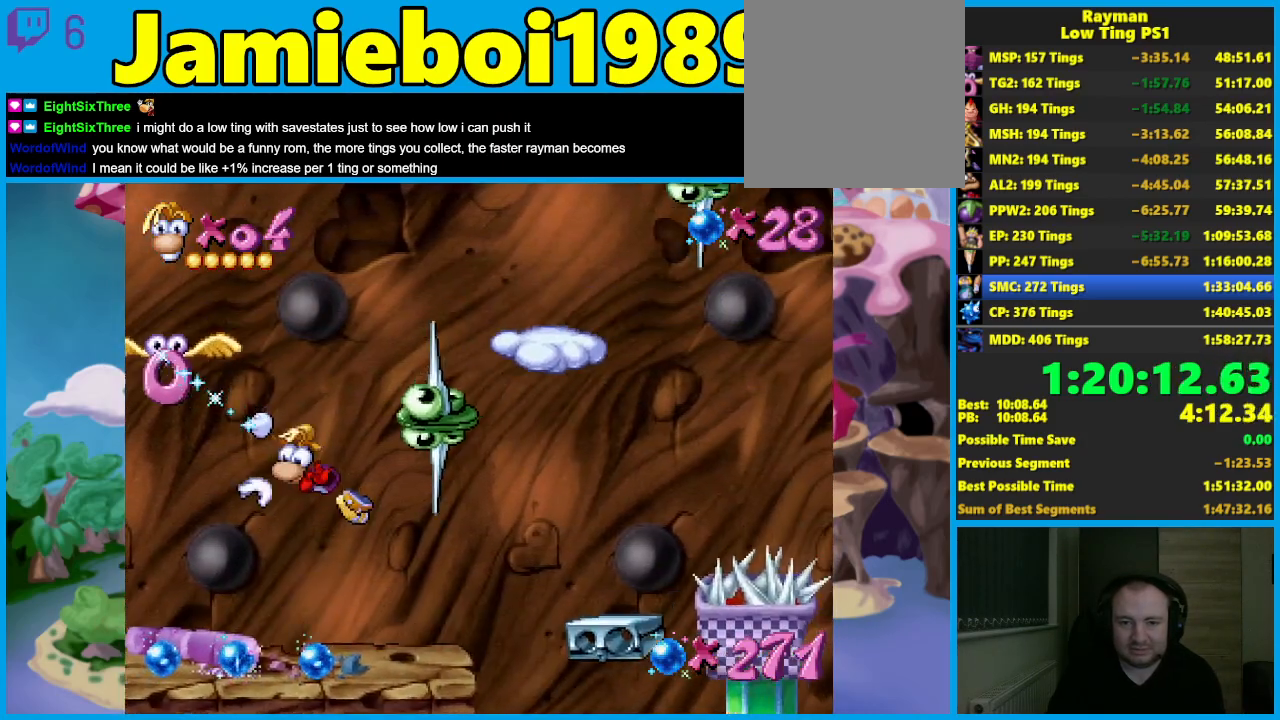
{"buttons": [], "left_stick": "right", "events": [[183, "A", "down"], [300, "left_stick", "right"], [483, "A", "up"]]}
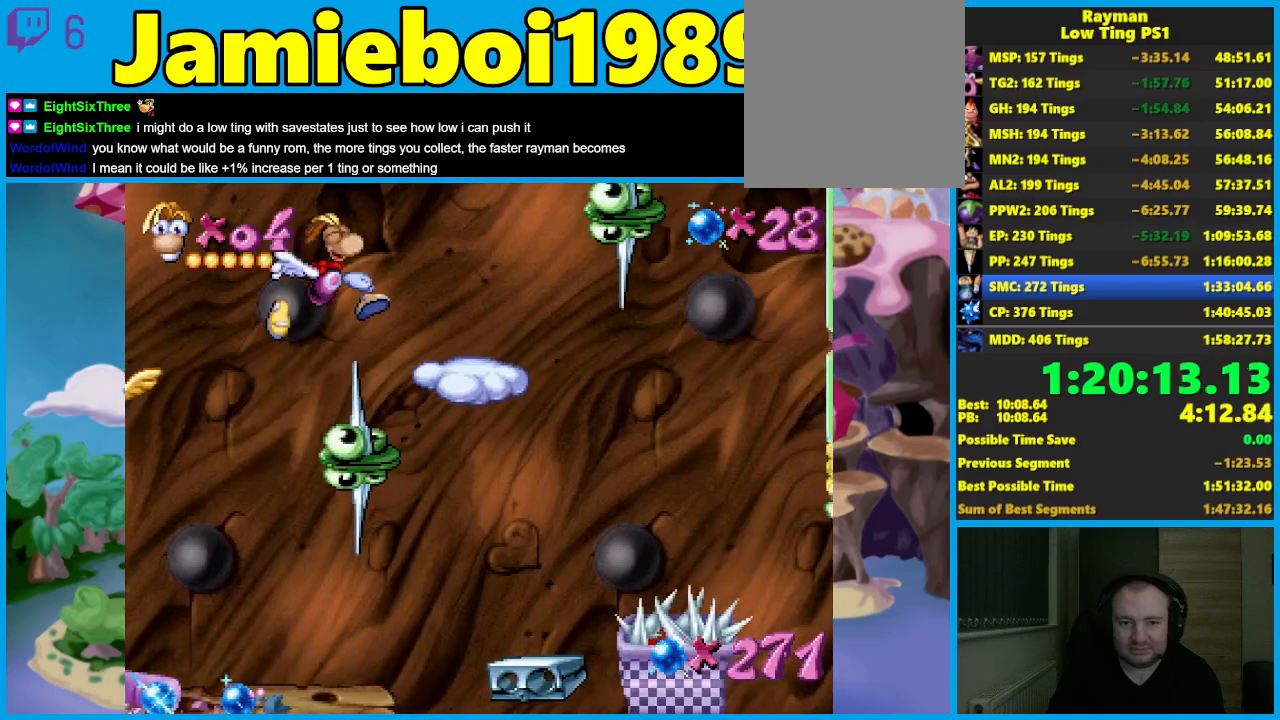
{"buttons": [], "left_stick": "right", "events": [[50, "A", "down"], [250, "A", "up"]]}
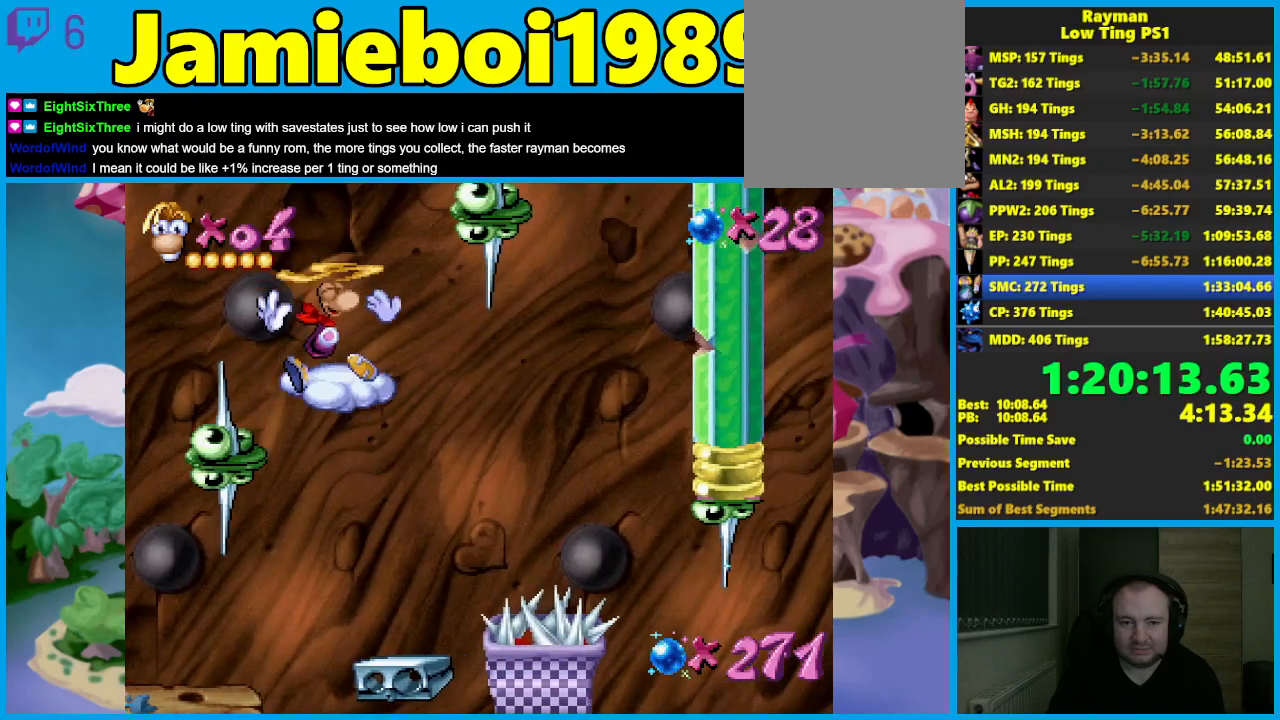
{"buttons": ["A"], "left_stick": "right", "events": [[100, "left_stick", "center"], [300, "A", "down"], [433, "left_stick", "right"]]}
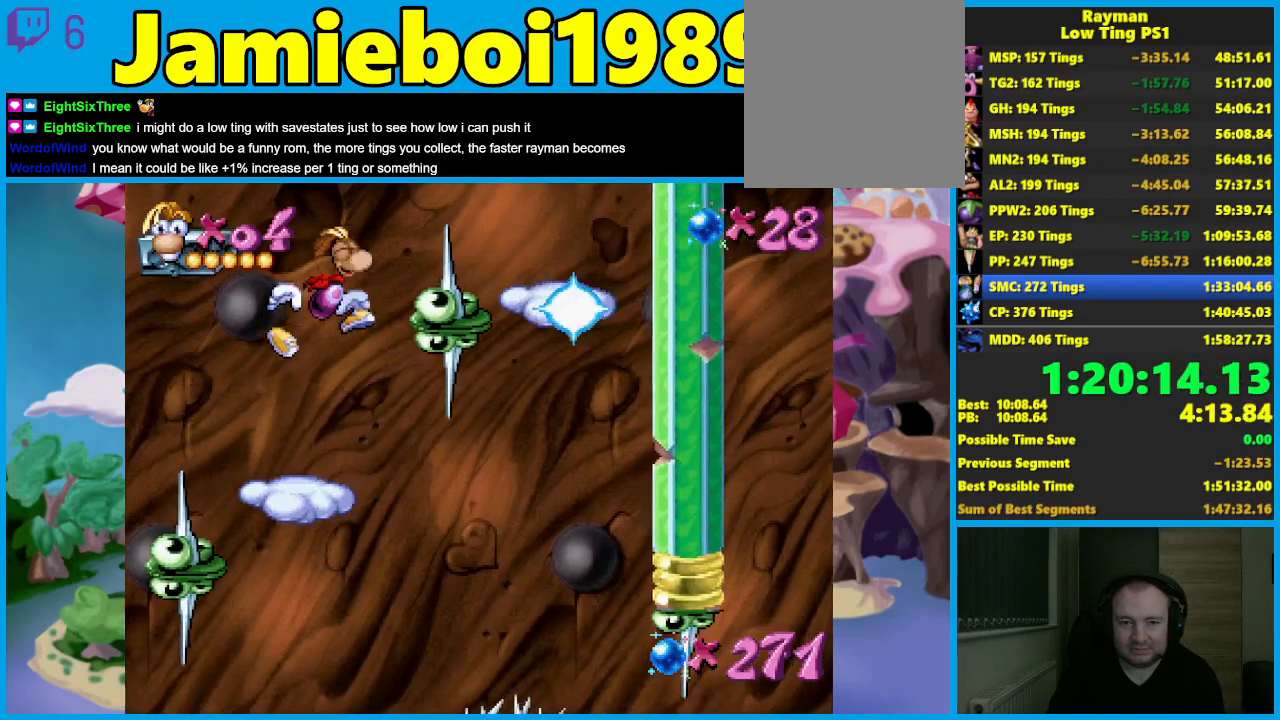
{"buttons": ["A"], "left_stick": "right", "events": [[233, "A", "up"], [300, "A", "down"]]}
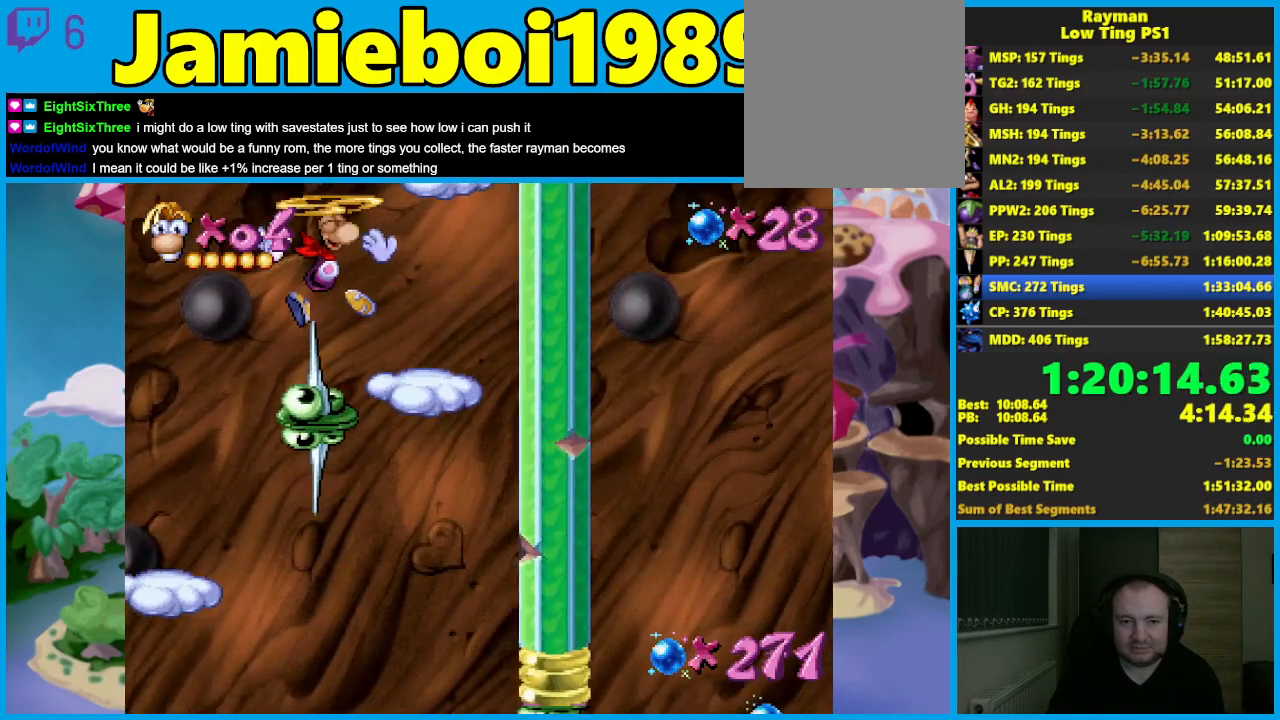
{"buttons": [], "left_stick": "center", "events": [[117, "X", "down"], [167, "A", "up"], [217, "X", "up"], [400, "left_stick", "center"]]}
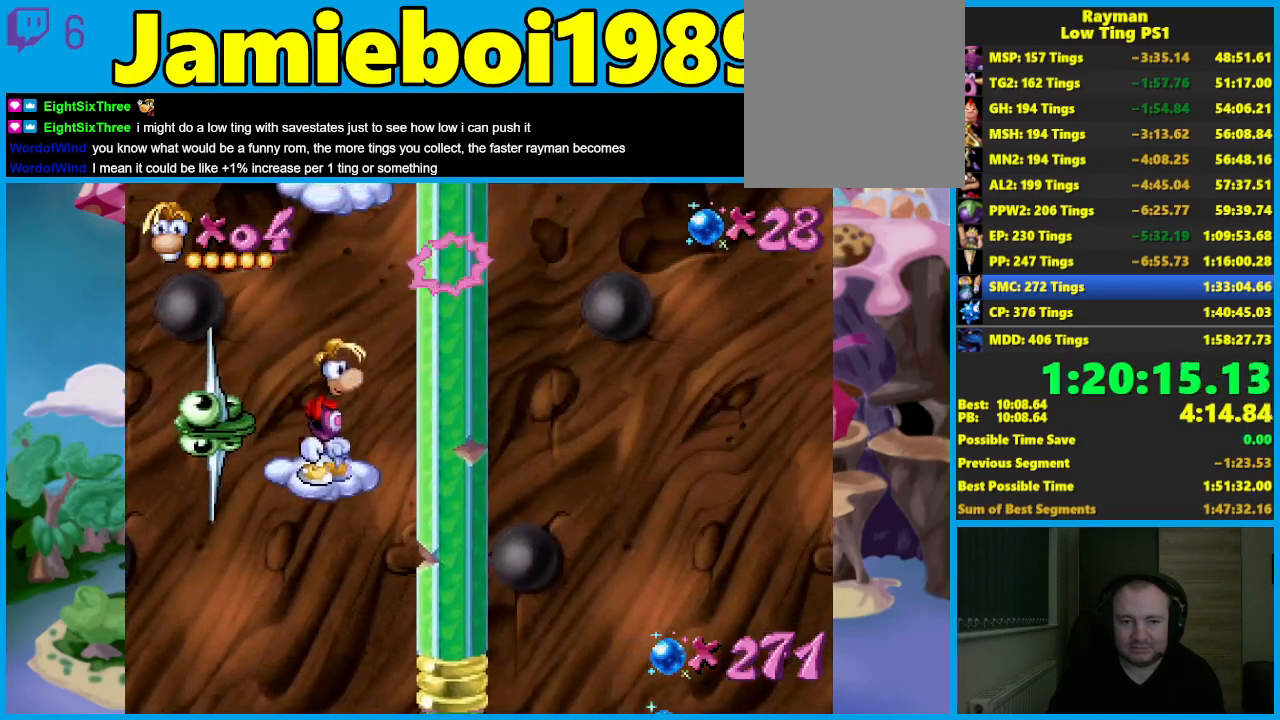
{"buttons": ["A"], "left_stick": "center", "events": [[333, "A", "down"]]}
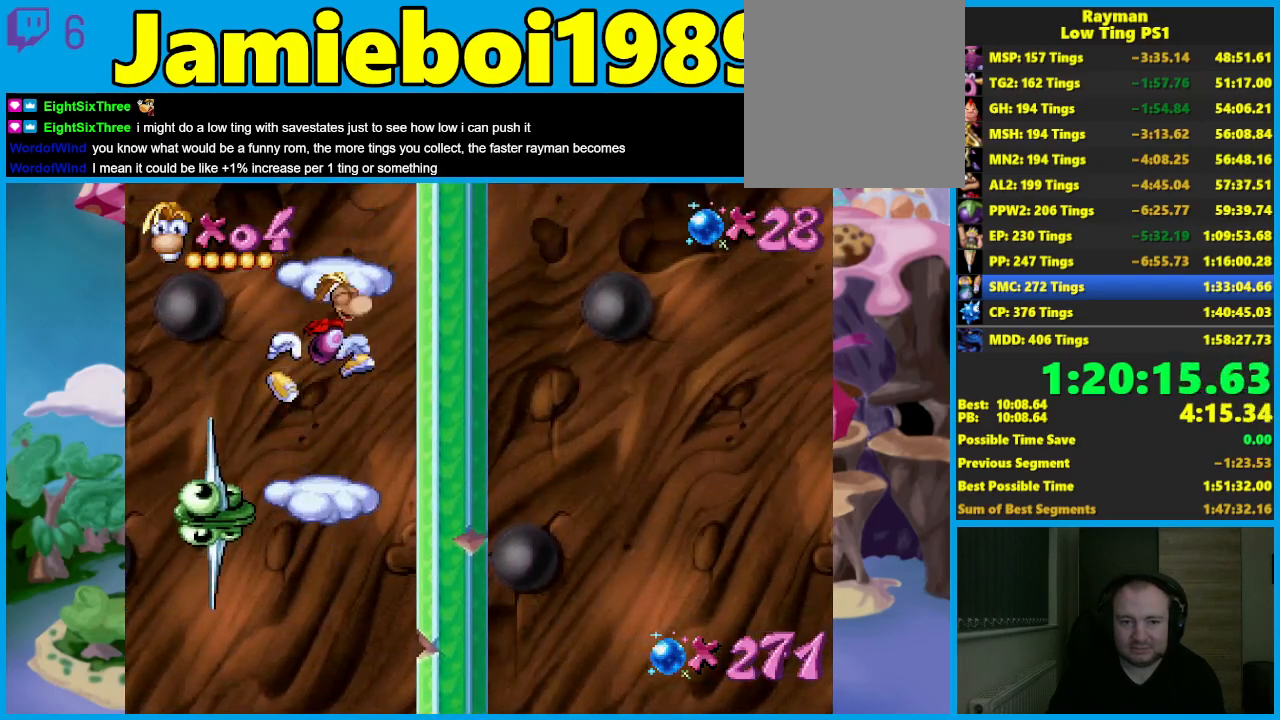
{"buttons": [], "left_stick": "center", "events": [[33, "A", "up"]]}
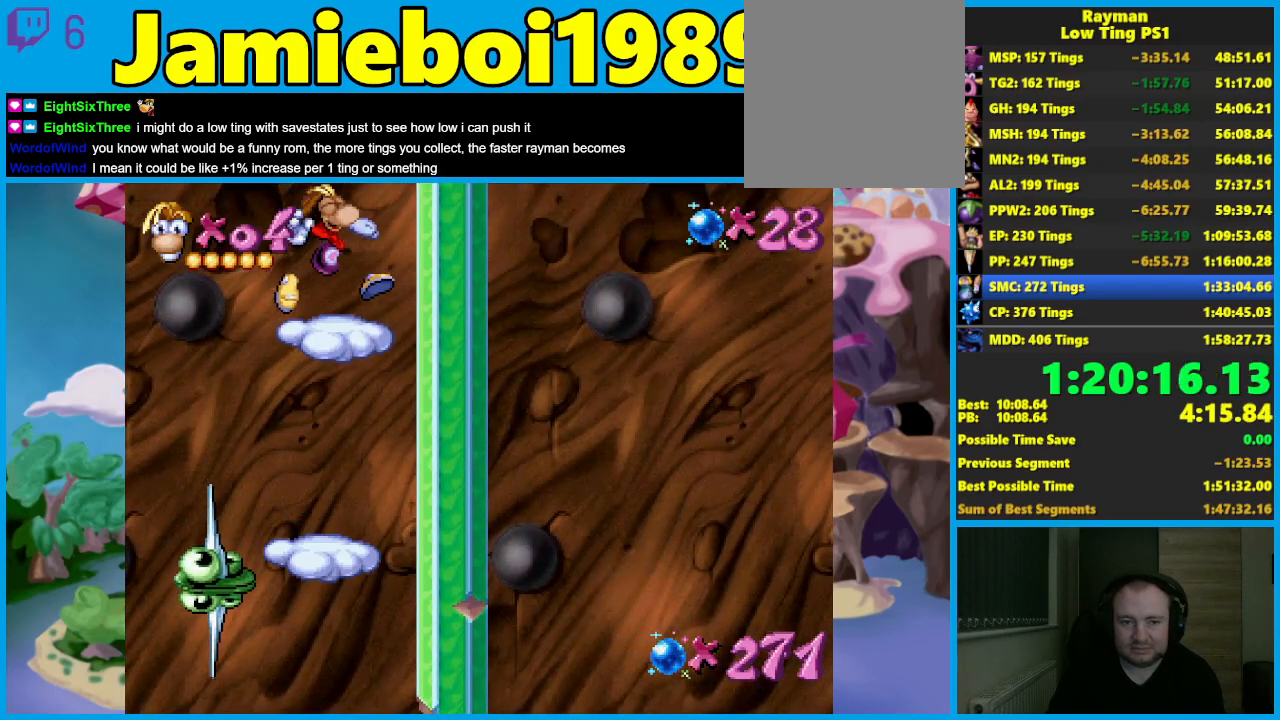
{"buttons": [], "left_stick": "center", "events": []}
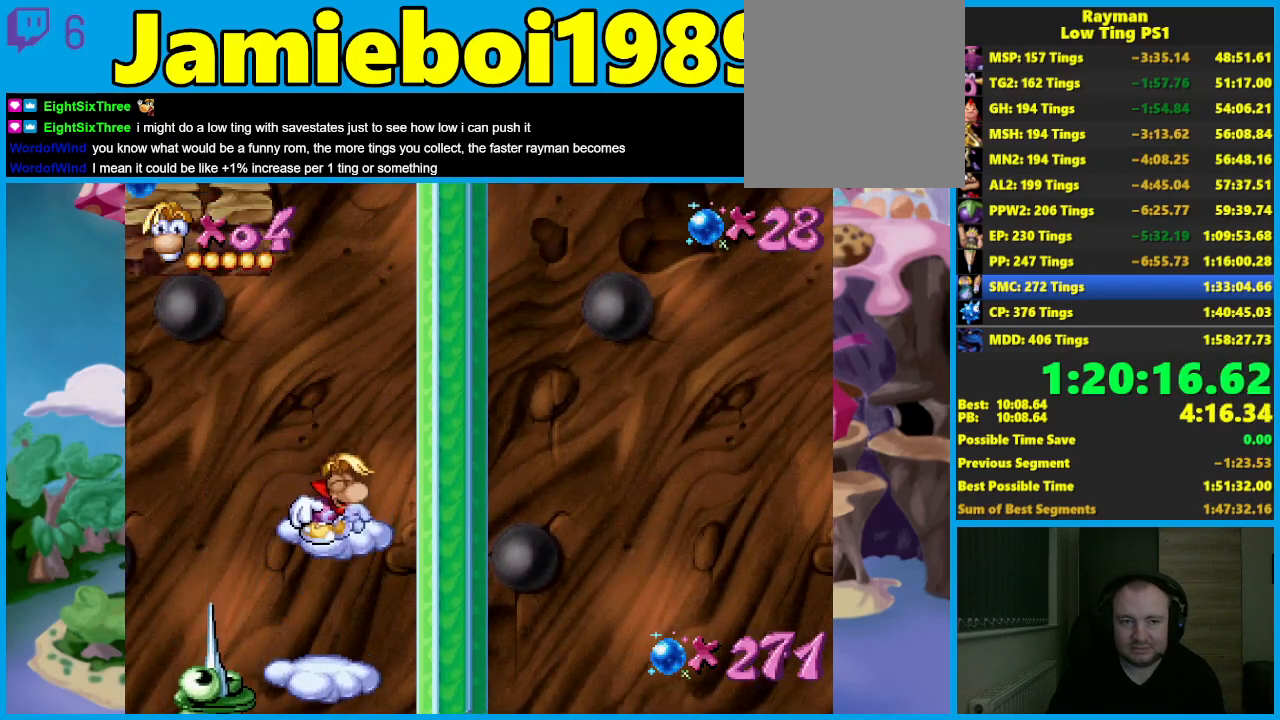
{"buttons": [], "left_stick": "left", "events": [[33, "A", "down"], [317, "left_stick", "left"], [433, "A", "up"]]}
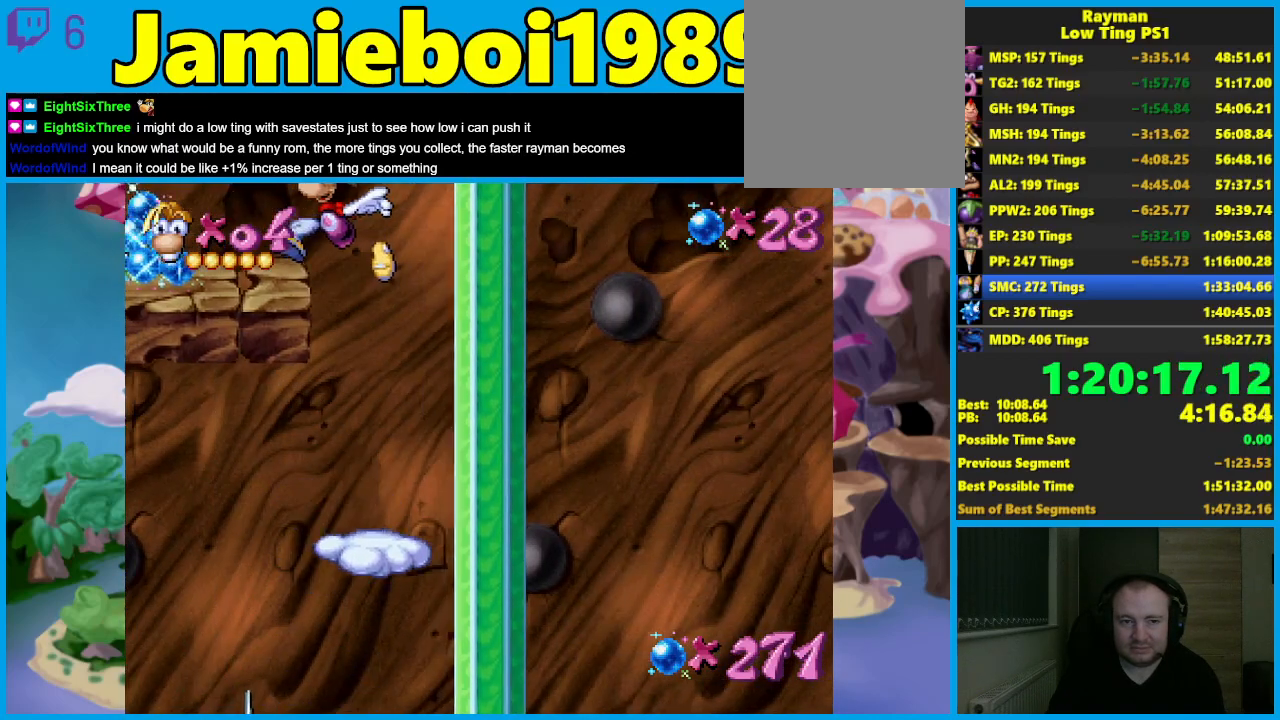
{"buttons": [], "left_stick": "center", "events": [[83, "left_stick", "center"], [183, "left_stick", "left"], [333, "left_stick", "center"]]}
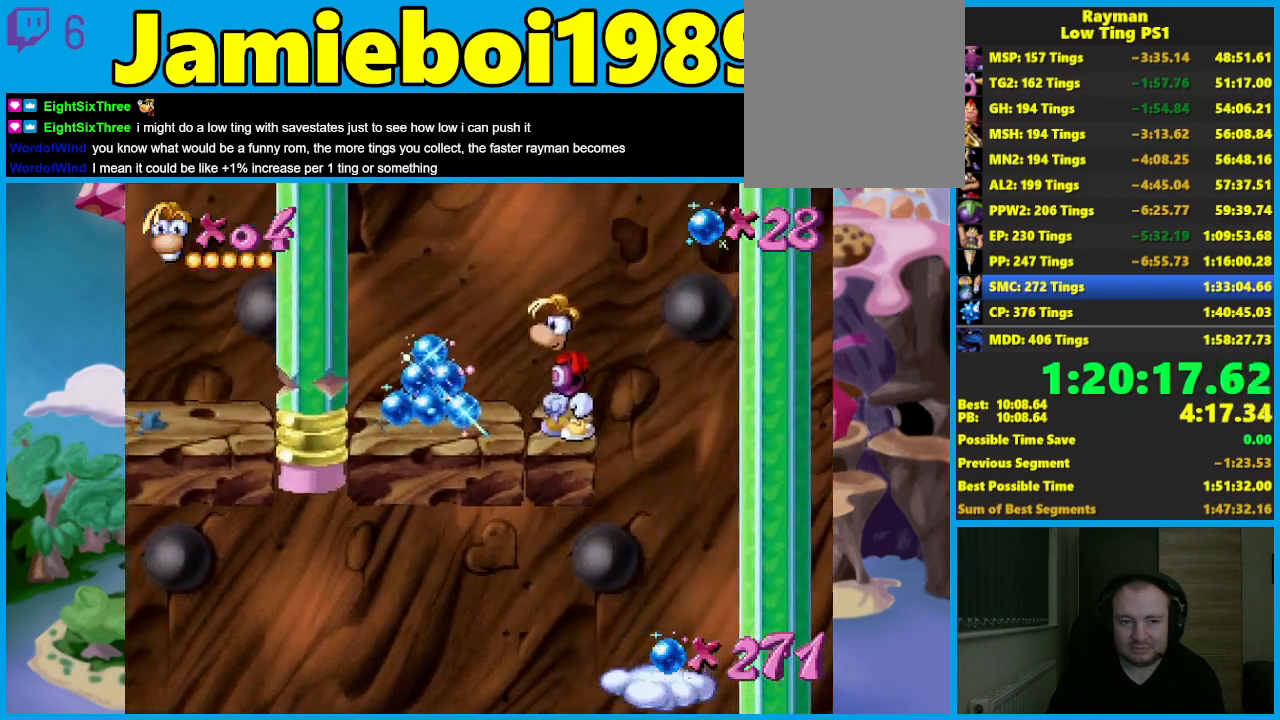
{"buttons": [], "left_stick": "center", "events": []}
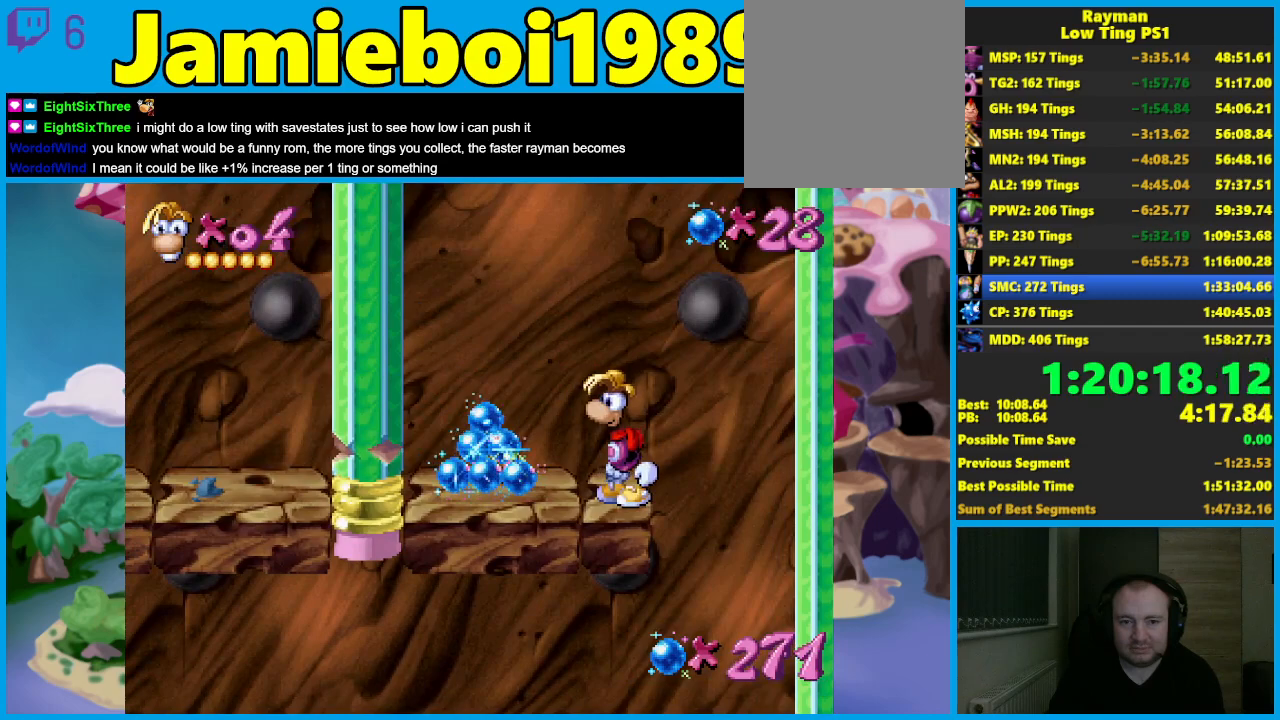
{"buttons": [], "left_stick": "center", "events": []}